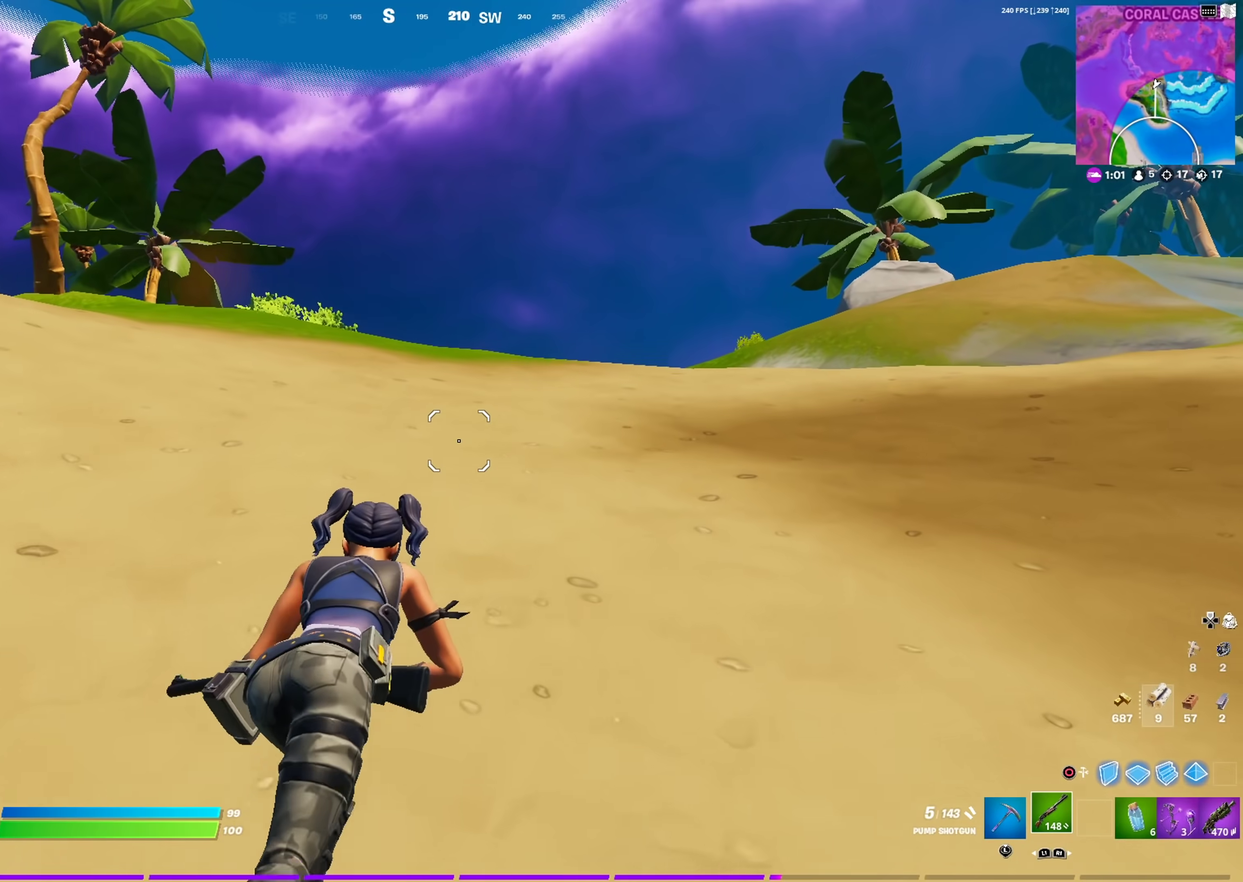
Gameplay with a controller (PlayStation layout); each line is a JSON object with the inputs held at the frame after it (dt_ms = milliseconds from this image to that frame). "events" lists button and stick changes between this image and that frame as [ms after this image, input, new state], when the widget could be followed in between. This document gives stick clicks only as held states, not as events.
{"dt_ms": 700, "buttons": [], "left_stick": "up", "right_stick": "center", "events": []}
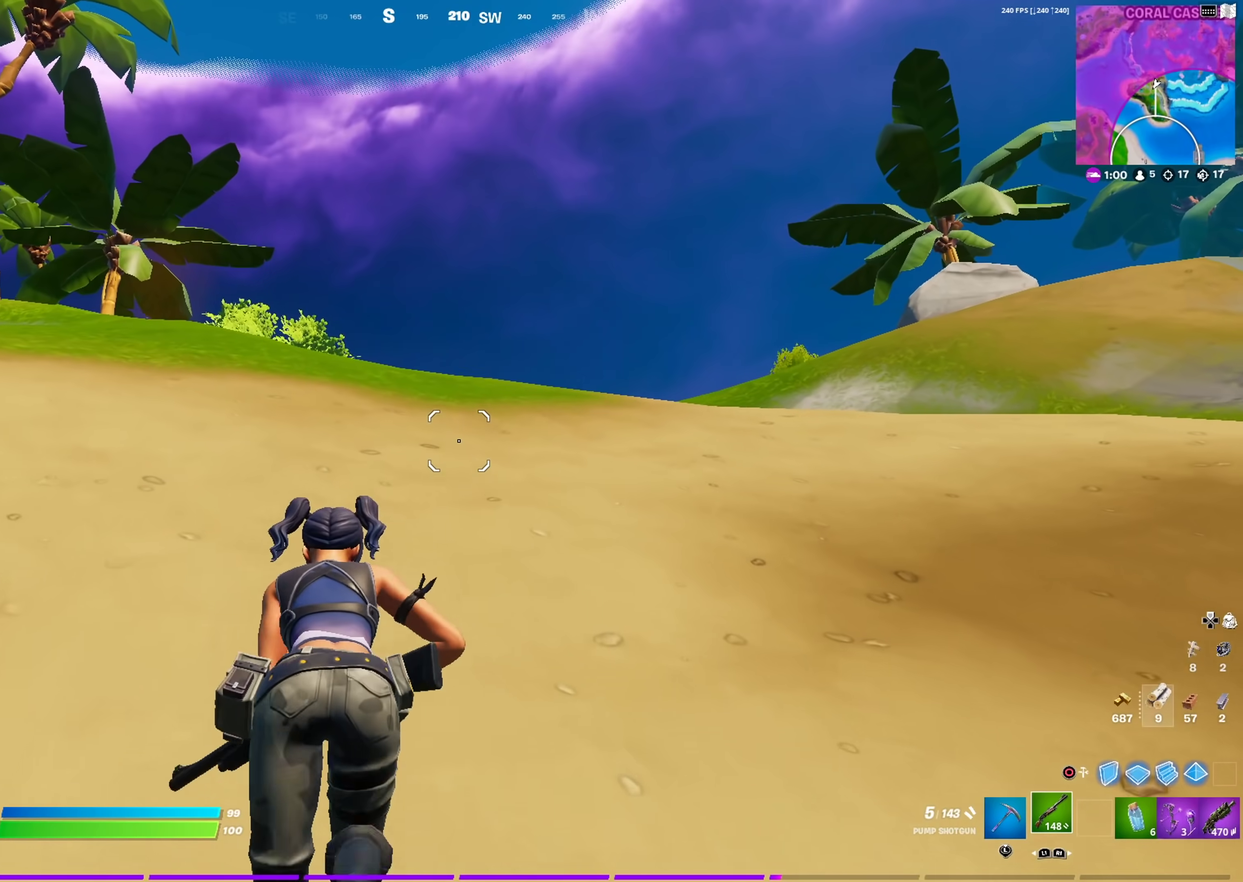
{"dt_ms": 301, "buttons": [], "left_stick": "up-left", "right_stick": "center", "events": [[100, "left_stick", "up-left"]]}
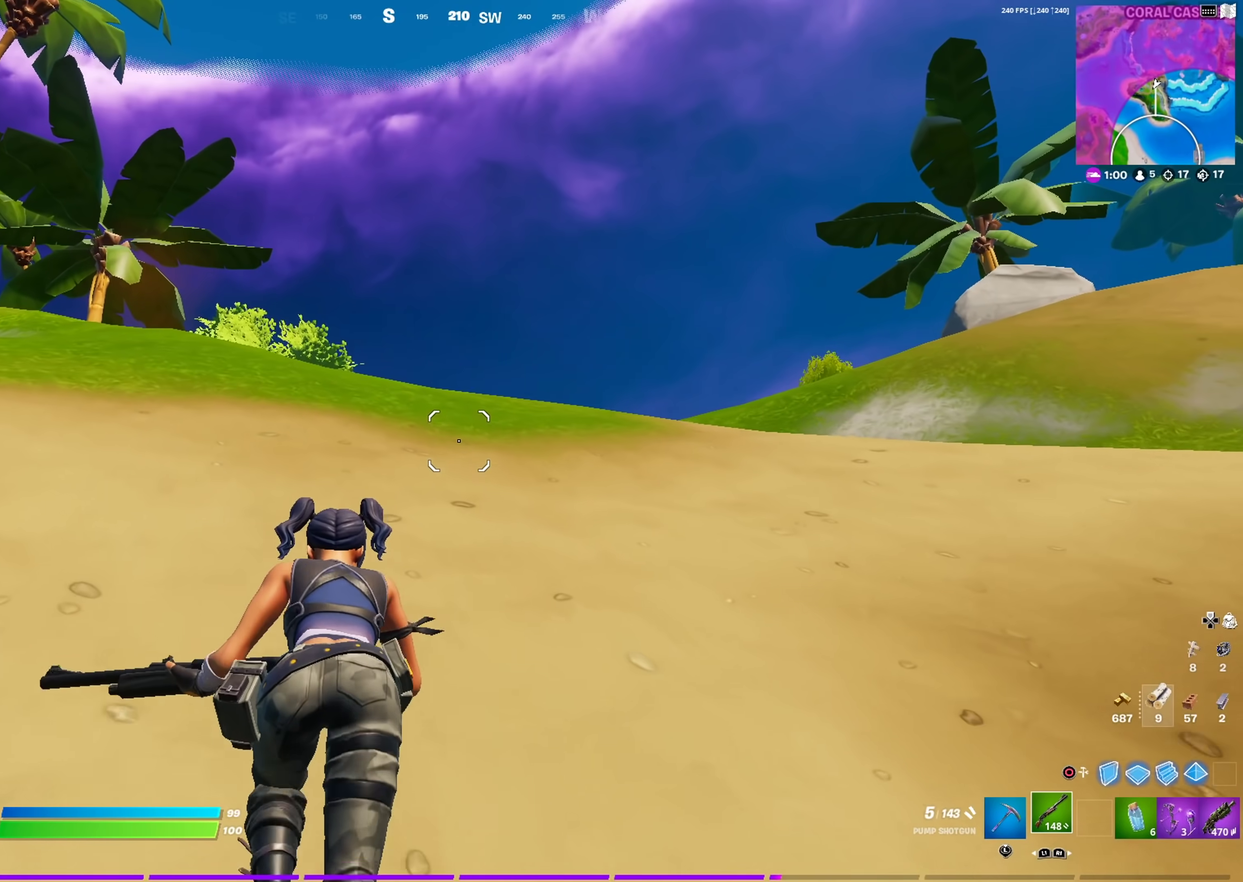
{"dt_ms": 600, "buttons": [], "left_stick": "up", "right_stick": "center", "events": [[166, "right_stick", "down-left"], [183, "left_stick", "up"], [283, "right_stick", "center"]]}
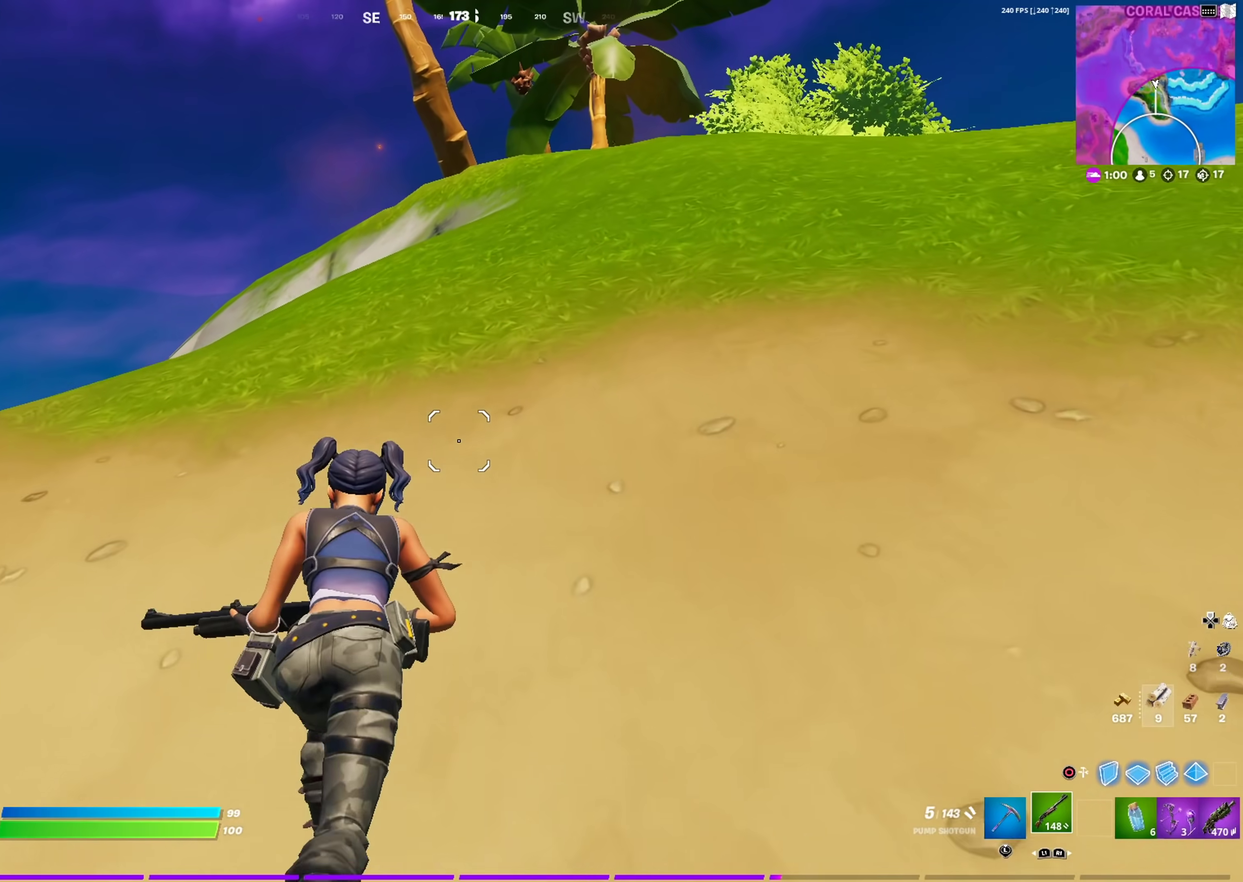
{"dt_ms": 401, "buttons": [], "left_stick": "up-right", "right_stick": "right"}
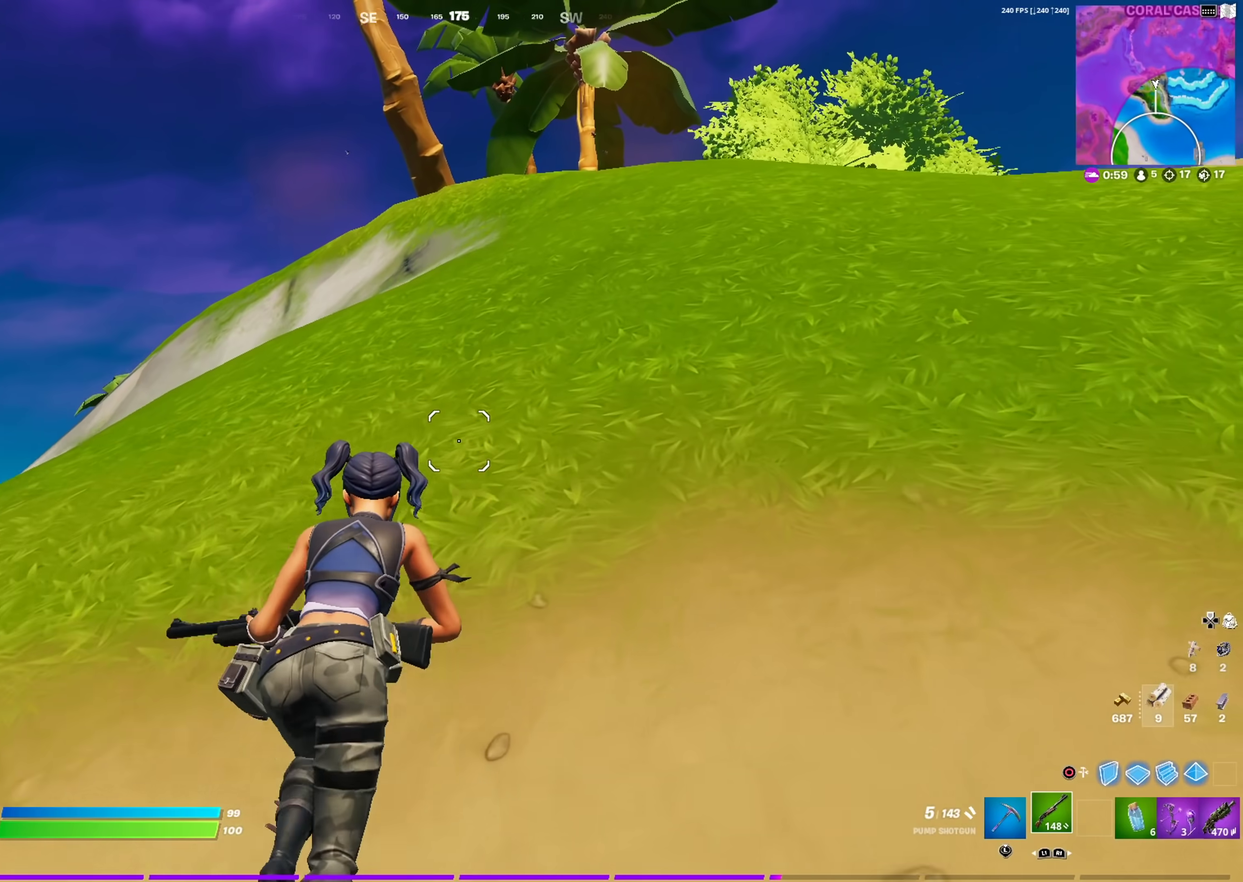
{"dt_ms": 500, "buttons": [], "left_stick": "up", "right_stick": "center"}
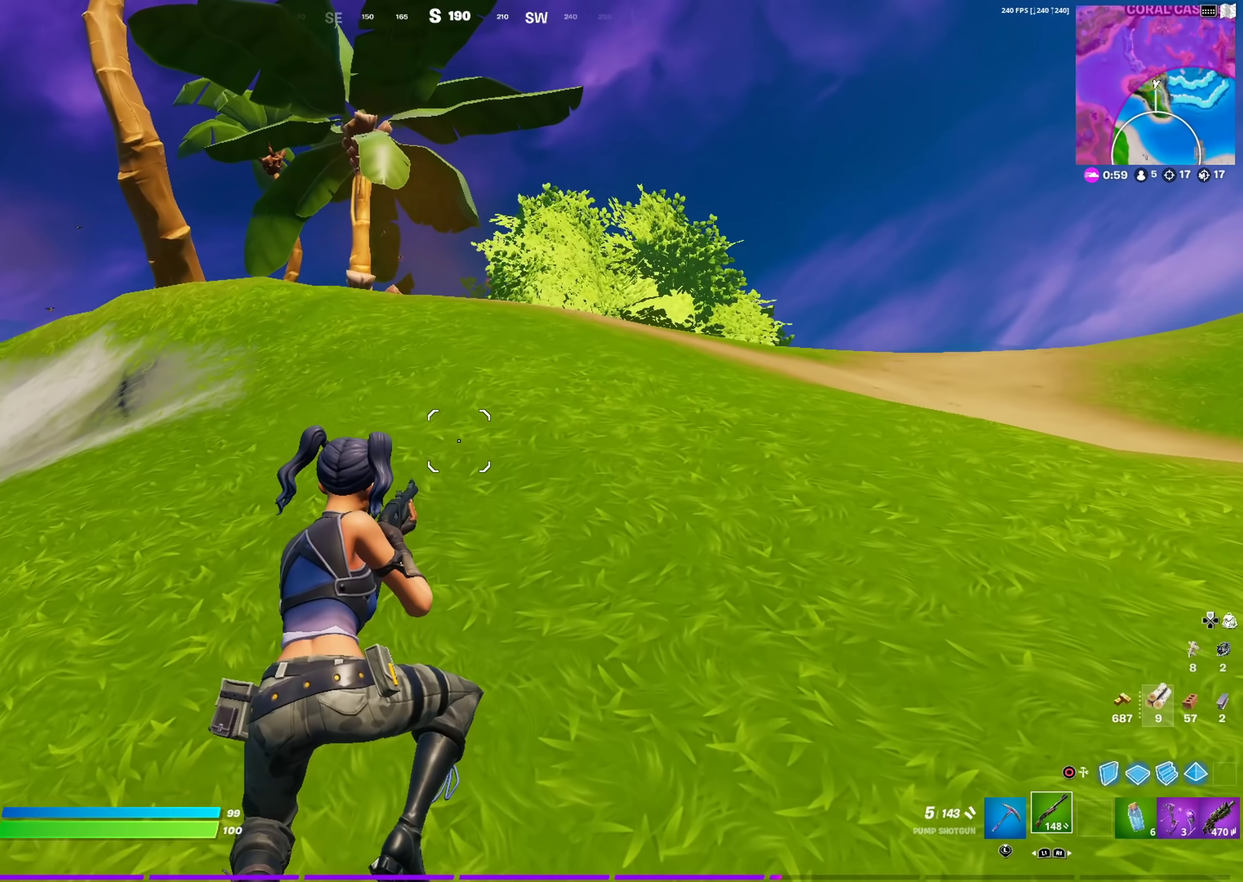
{"dt_ms": 501, "buttons": ["CROSS"], "left_stick": "up-right", "right_stick": "center", "events": [[250, "left_stick", "up-right"], [434, "CROSS", "down"]]}
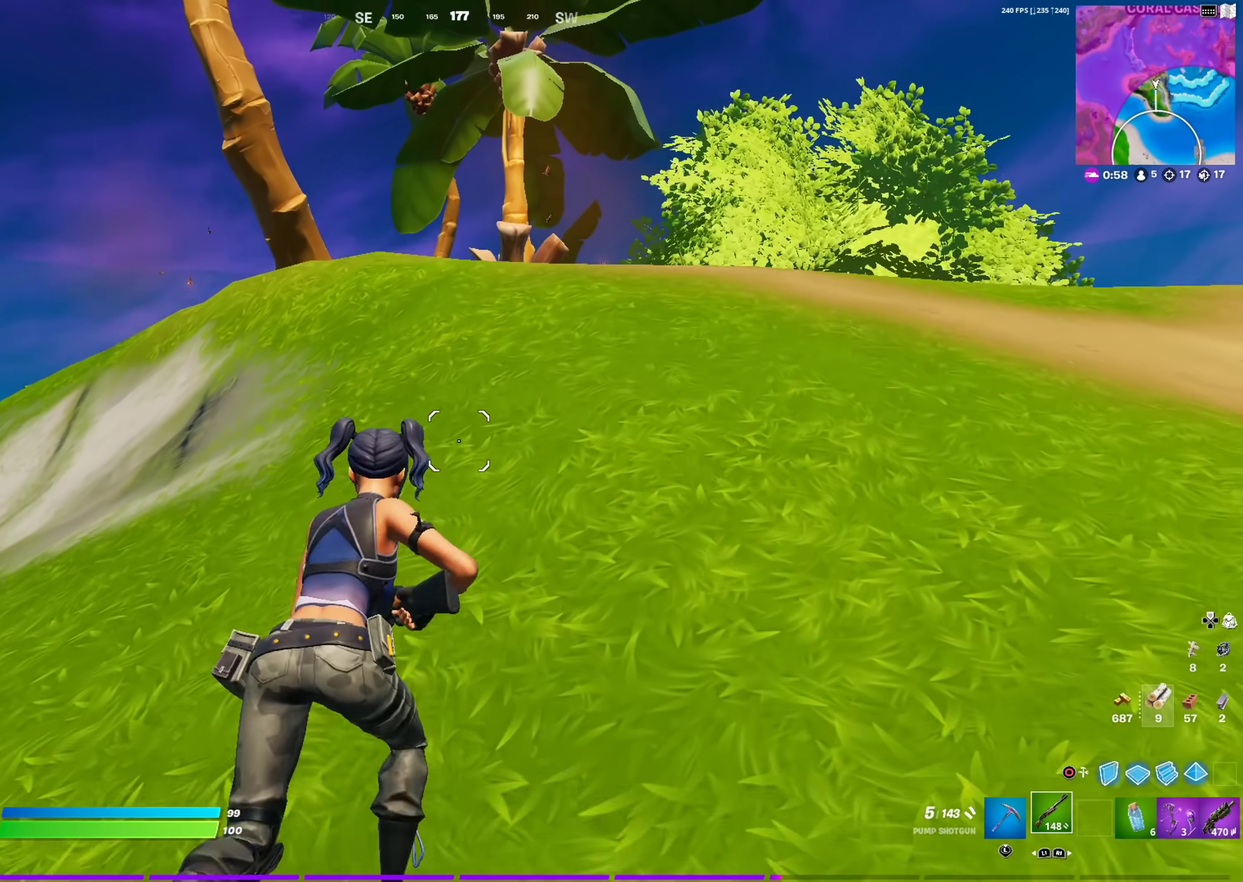
{"dt_ms": 500, "buttons": [], "left_stick": "up-right", "right_stick": "center", "events": [[66, "CROSS", "up"], [233, "left_stick", "up"], [467, "left_stick", "up-right"]]}
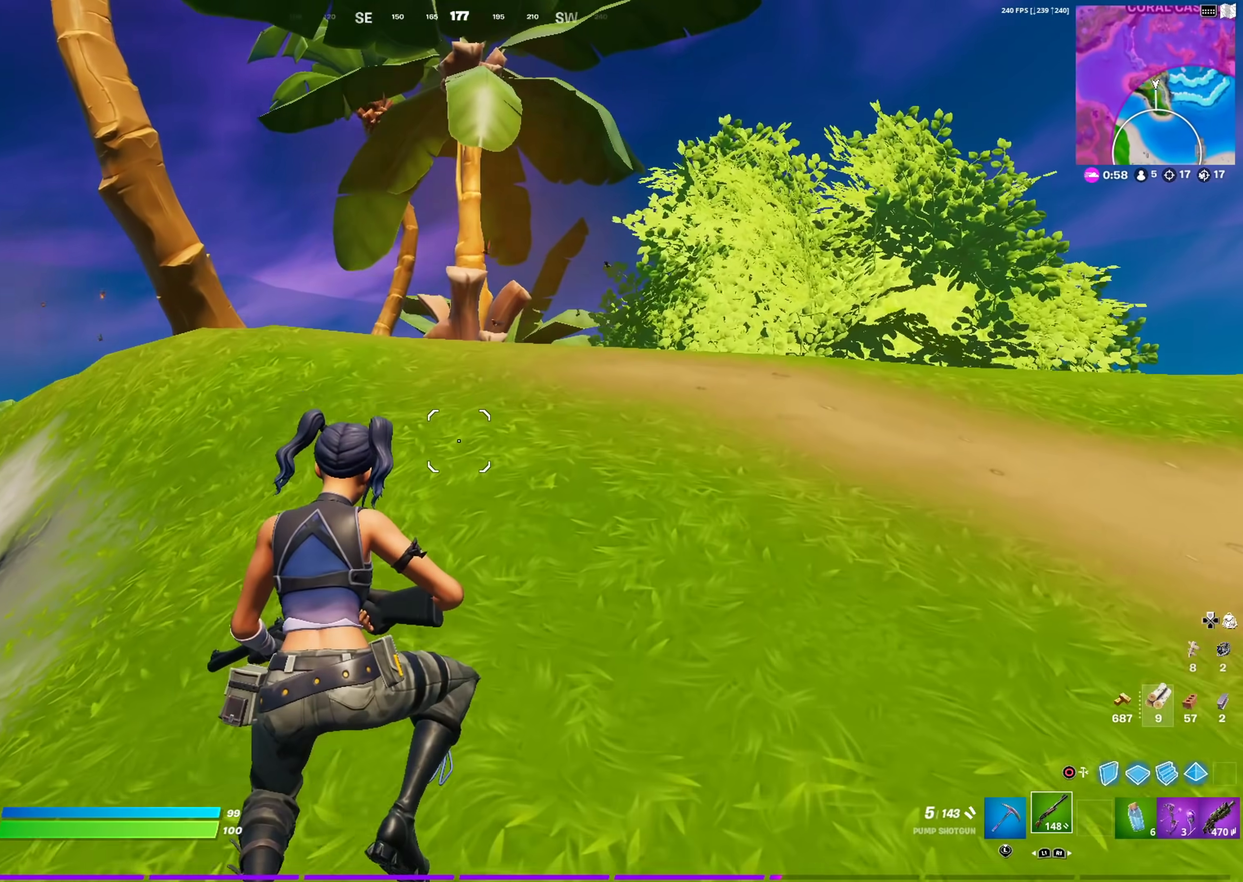
{"dt_ms": 501, "buttons": [], "left_stick": "up-right", "right_stick": "center", "events": []}
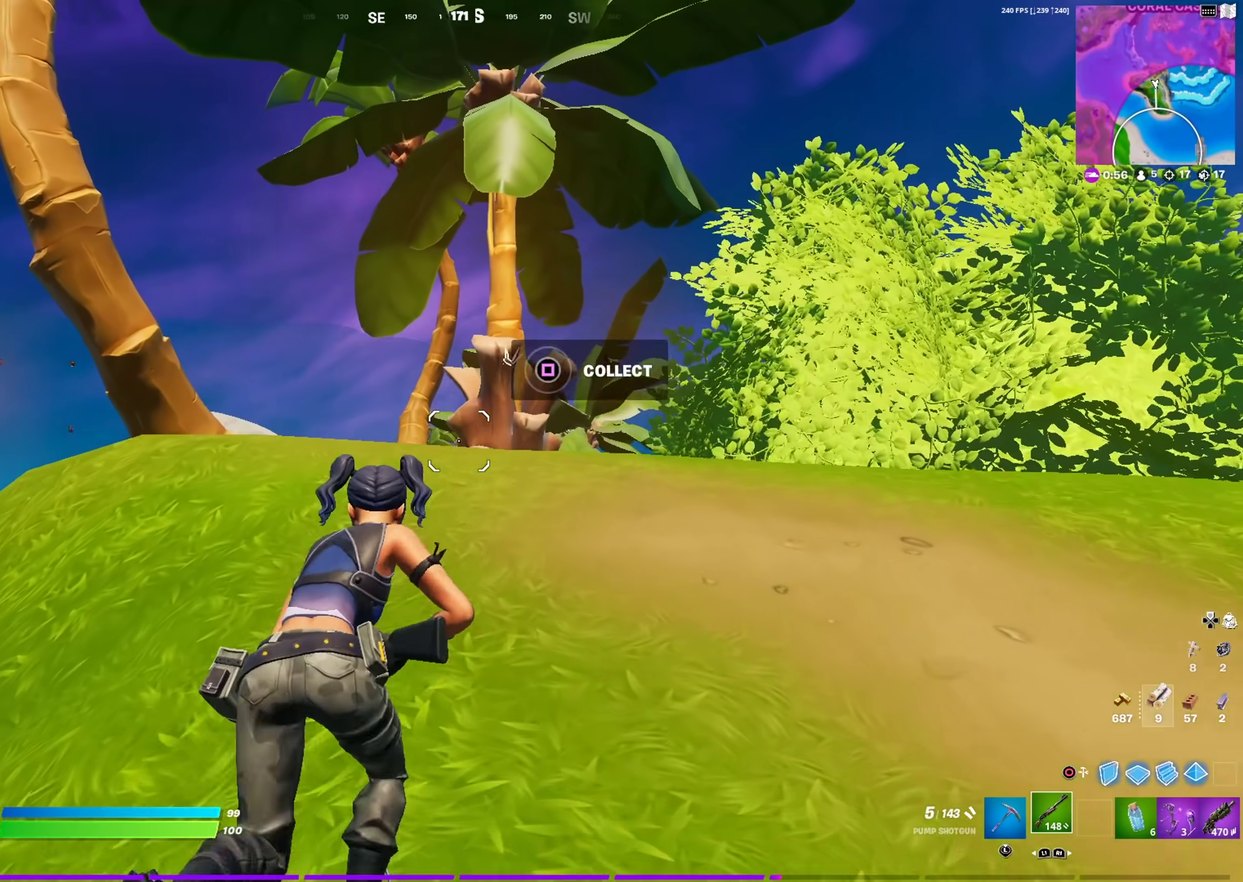
{"dt_ms": 500, "buttons": ["SQUARE"], "left_stick": "up-right", "right_stick": "center", "events": [[133, "SQUARE", "down"], [233, "SQUARE", "up"], [317, "SQUARE", "down"], [383, "SQUARE", "up"], [467, "SQUARE", "down"]]}
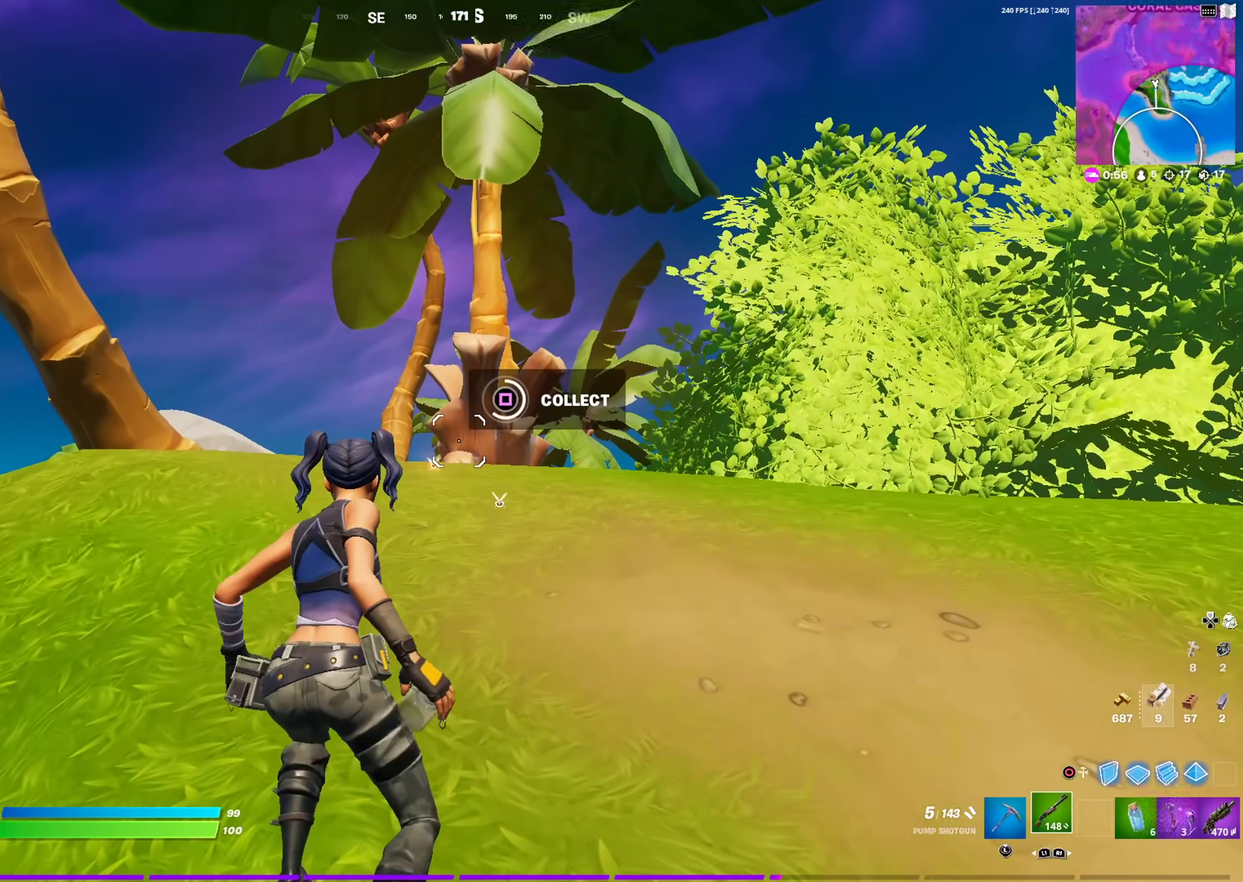
{"dt_ms": 501, "buttons": [], "left_stick": "up-right", "right_stick": "center", "events": [[50, "SQUARE", "up"], [134, "SQUARE", "down"], [234, "SQUARE", "up"], [234, "right_stick", "down"], [334, "right_stick", "center"]]}
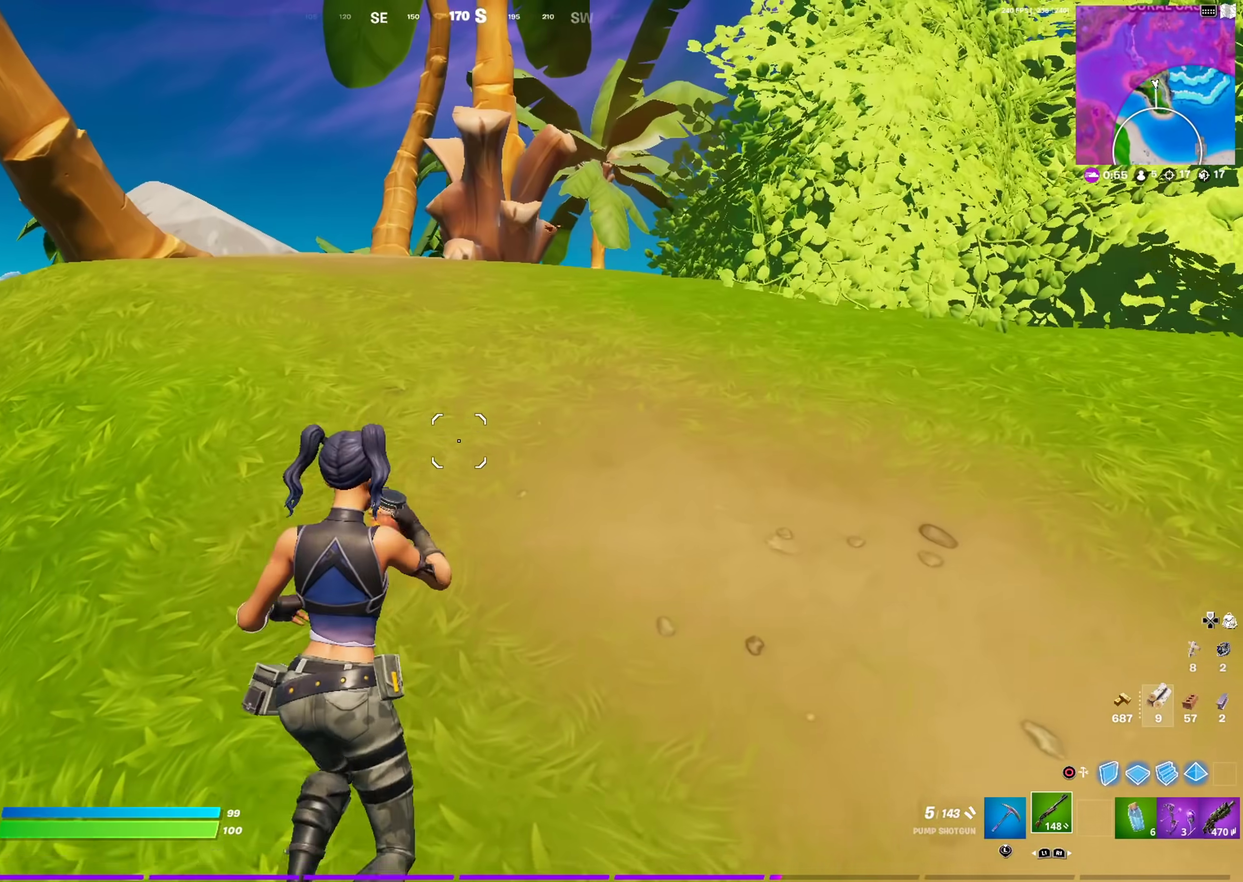
{"dt_ms": 500, "buttons": [], "left_stick": "up", "right_stick": "center", "events": [[350, "left_stick", "up"]]}
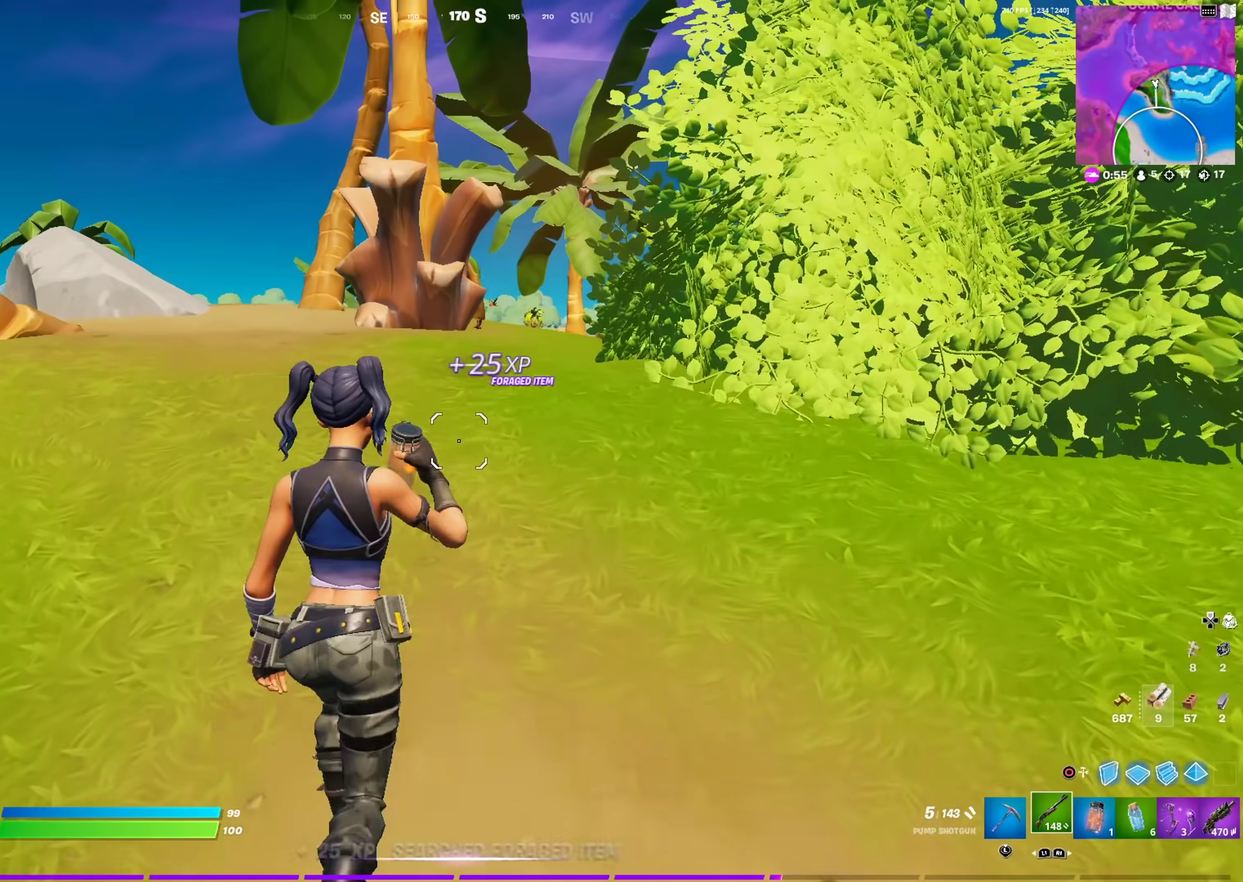
{"dt_ms": 501, "buttons": [], "left_stick": "up-right", "right_stick": "center", "events": [[33, "SQUARE", "down"], [117, "SQUARE", "up"], [217, "SQUARE", "down"], [300, "SQUARE", "up"], [384, "SQUARE", "down"], [384, "left_stick", "up-right"], [467, "SQUARE", "up"]]}
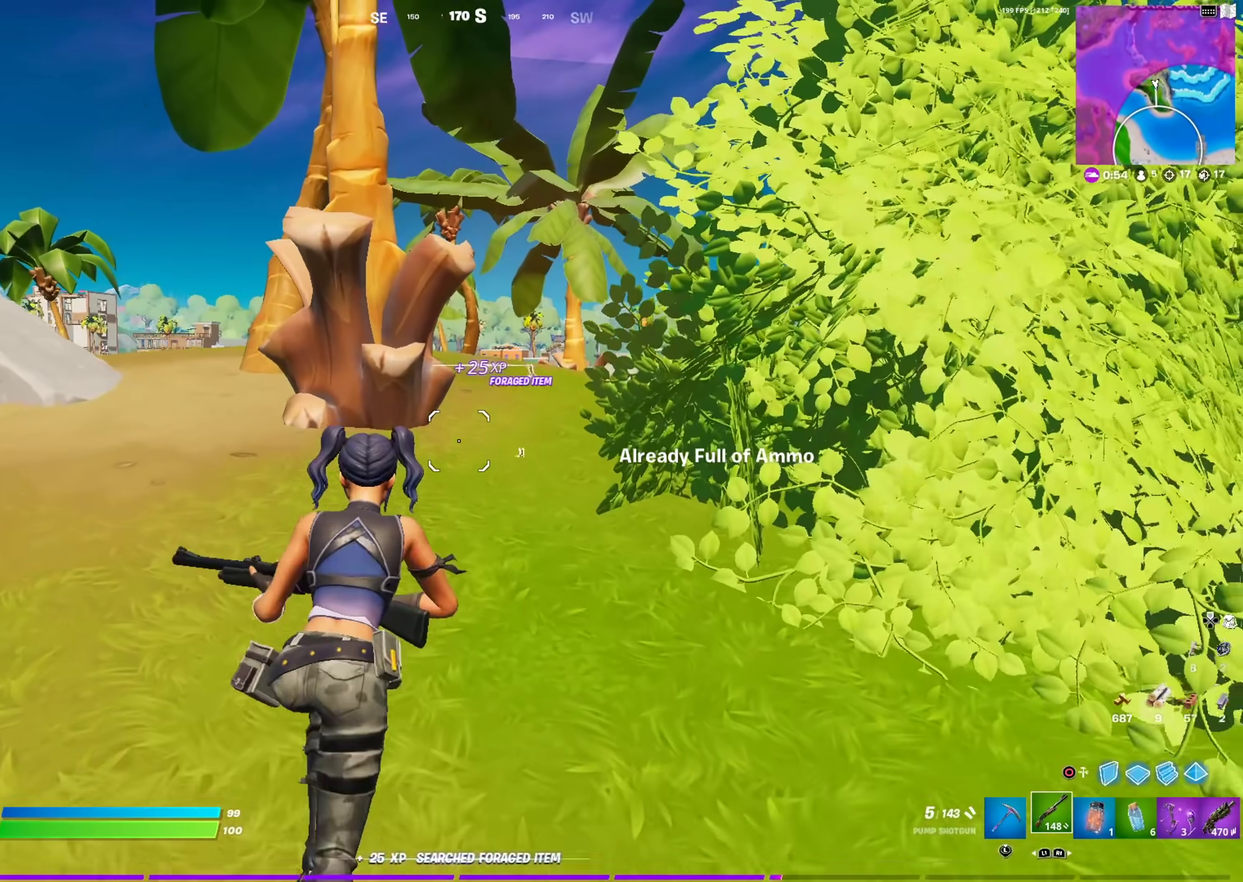
{"dt_ms": 400, "buttons": ["SQUARE"], "left_stick": "up-right", "right_stick": "center", "events": [[16, "left_stick", "up"], [50, "SQUARE", "down"], [150, "SQUARE", "up"], [200, "left_stick", "up-right"], [216, "SQUARE", "down"], [300, "SQUARE", "up"], [367, "SQUARE", "down"]]}
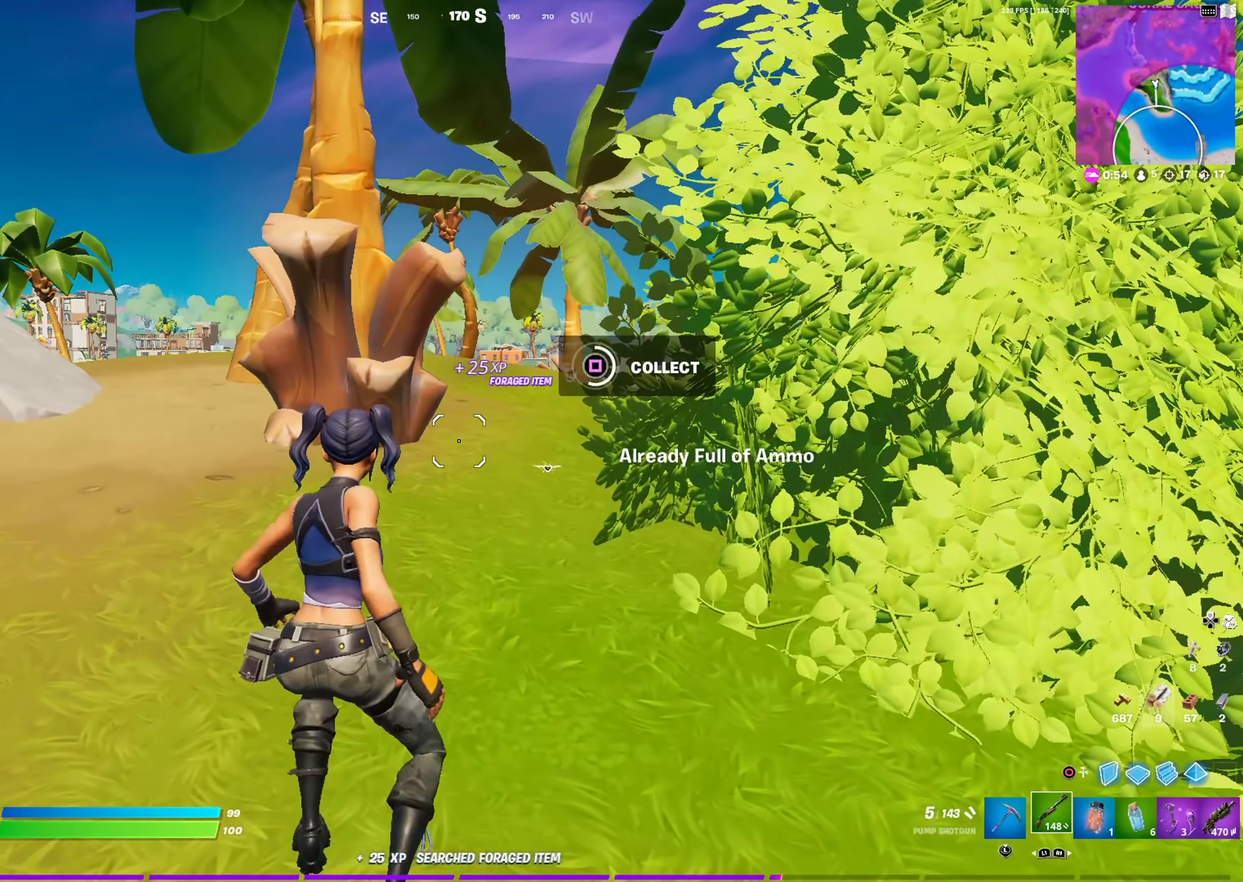
{"dt_ms": 601, "buttons": [], "left_stick": "up-left", "right_stick": "center", "events": [[83, "SQUARE", "up"], [133, "SQUARE", "down"], [284, "right_stick", "down-left"], [450, "right_stick", "center"], [467, "SQUARE", "up"], [500, "left_stick", "up"], [584, "left_stick", "up-left"]]}
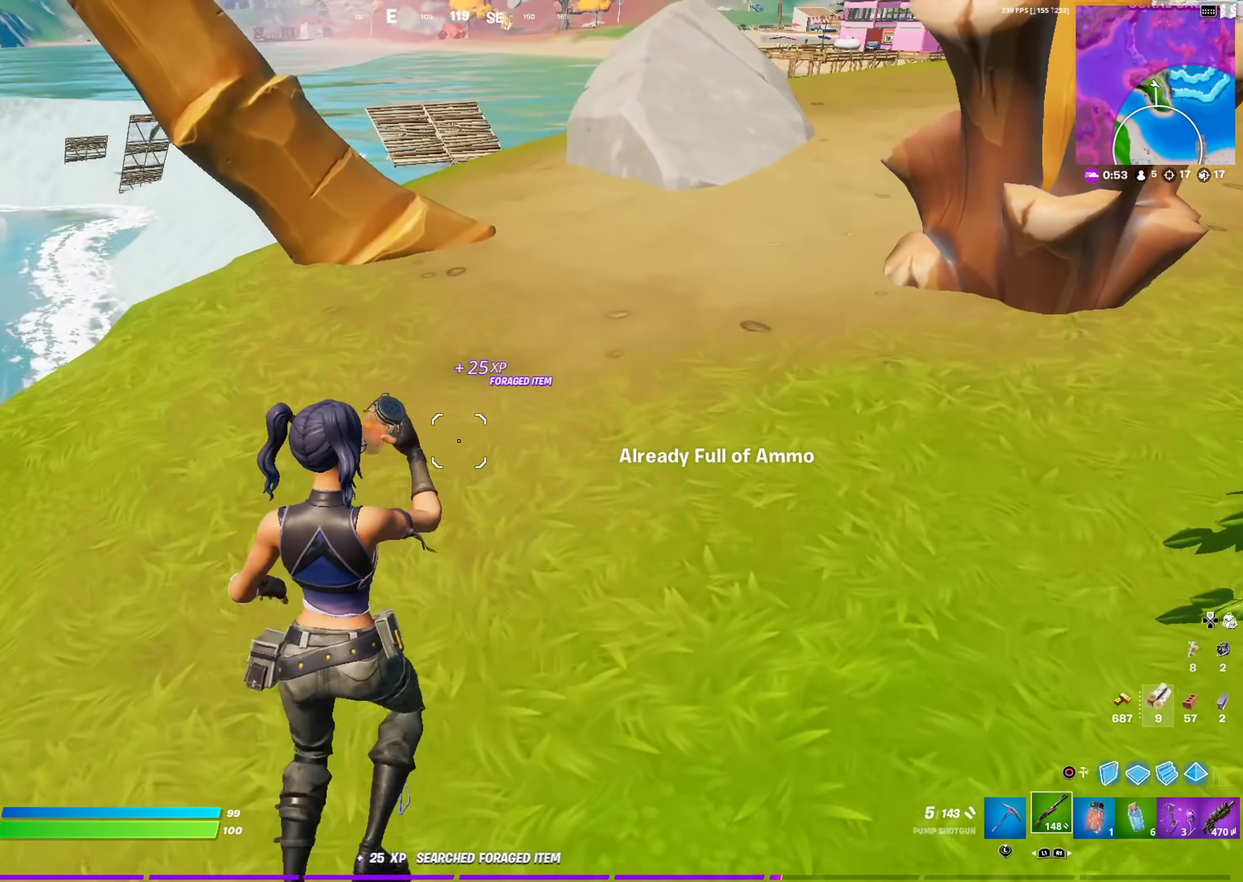
{"dt_ms": 283, "buttons": [], "left_stick": "up", "right_stick": "center", "events": [[83, "right_stick", "up-left"], [133, "right_stick", "center"], [166, "left_stick", "up"]]}